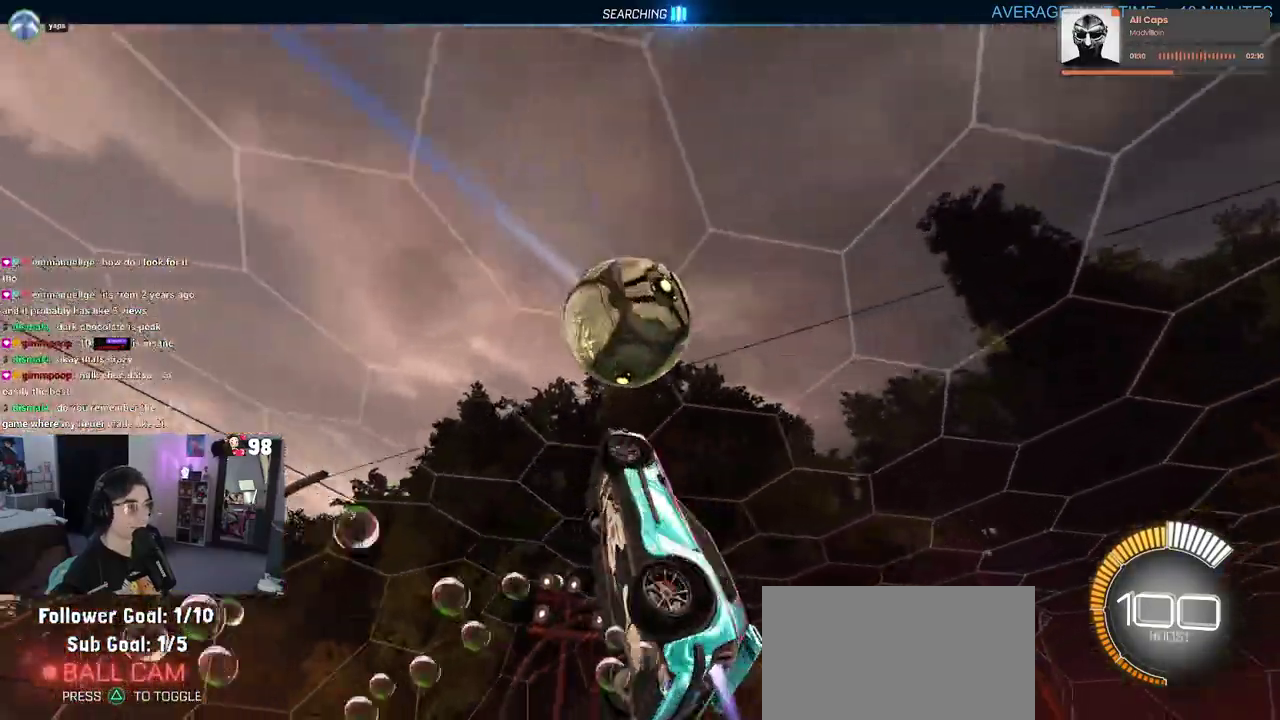
Gameplay with a controller (PlayStation layout); each line is a JSON object with the inputs held at the frame after it. "button_events" lists button changes between this image and that frame as [ms after this image, input, new state], when the widget could be followed in between (sticks are given only as held states). Not read: L1 L2 R1 TOUCHPAD.
{"buttons": [], "left_stick": "down", "right_stick": "center", "button_events": []}
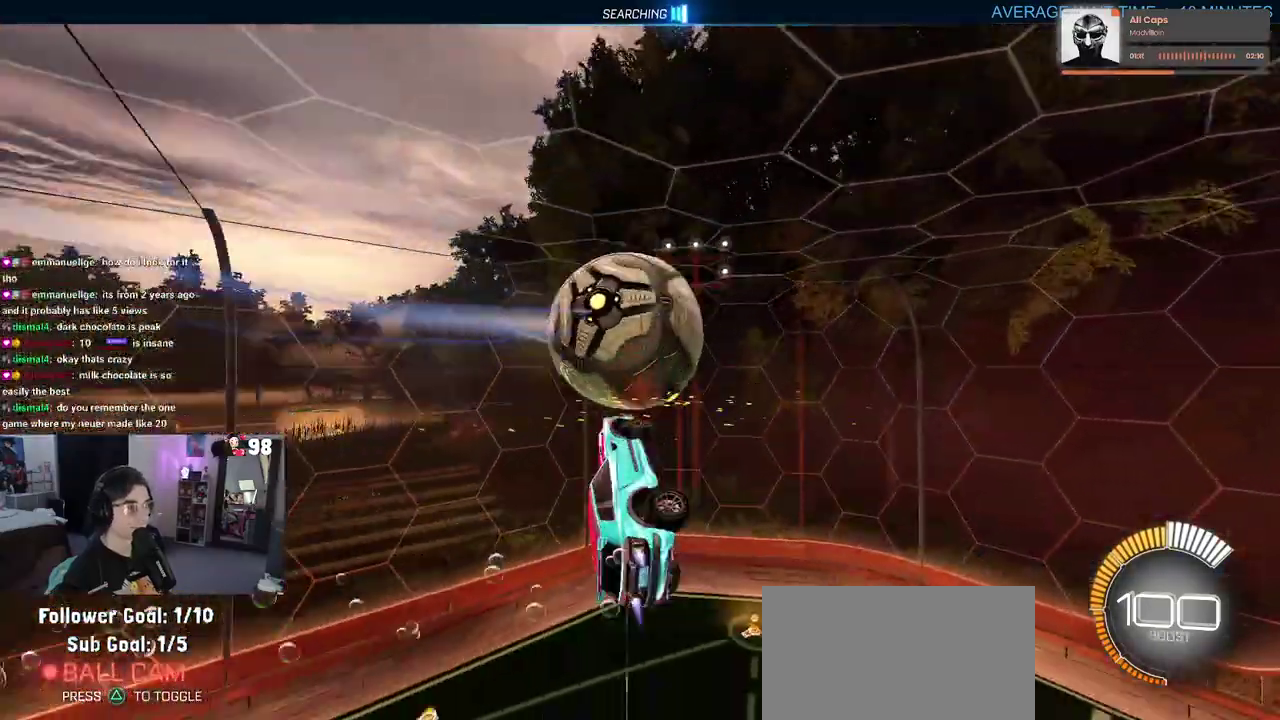
{"buttons": [], "left_stick": "left", "right_stick": "center", "button_events": []}
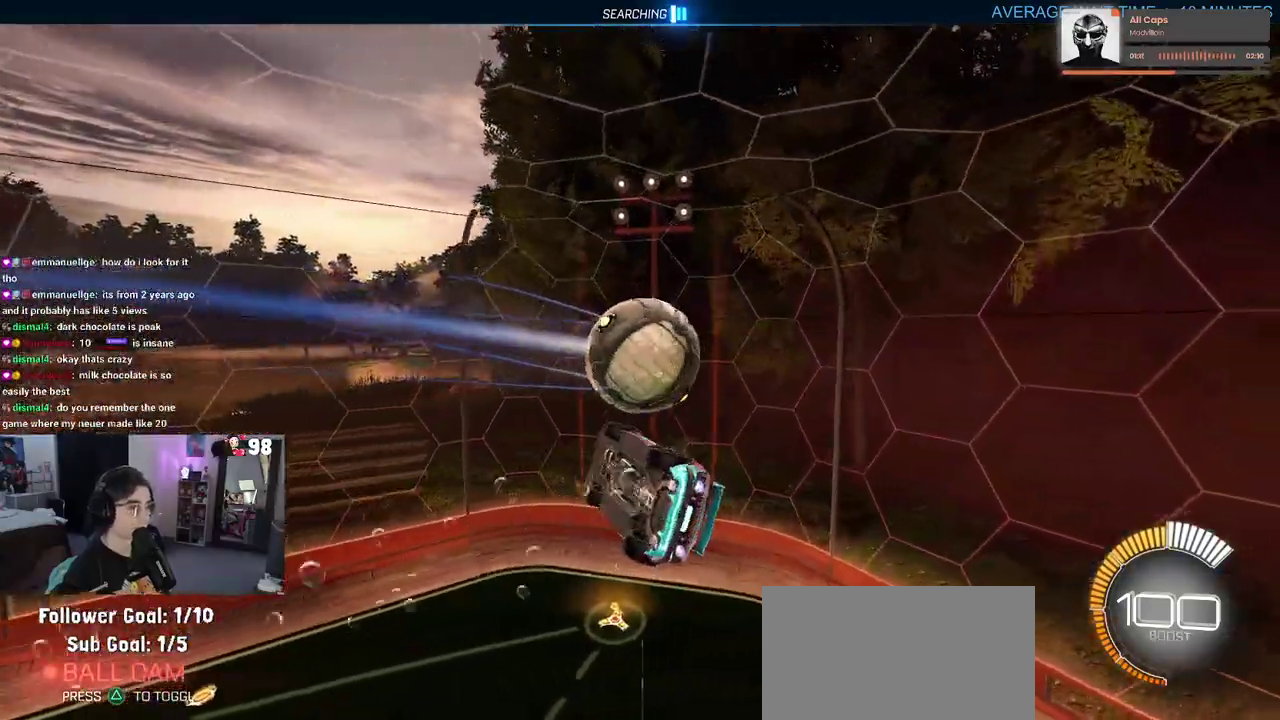
{"buttons": [], "left_stick": "center", "right_stick": "center", "button_events": []}
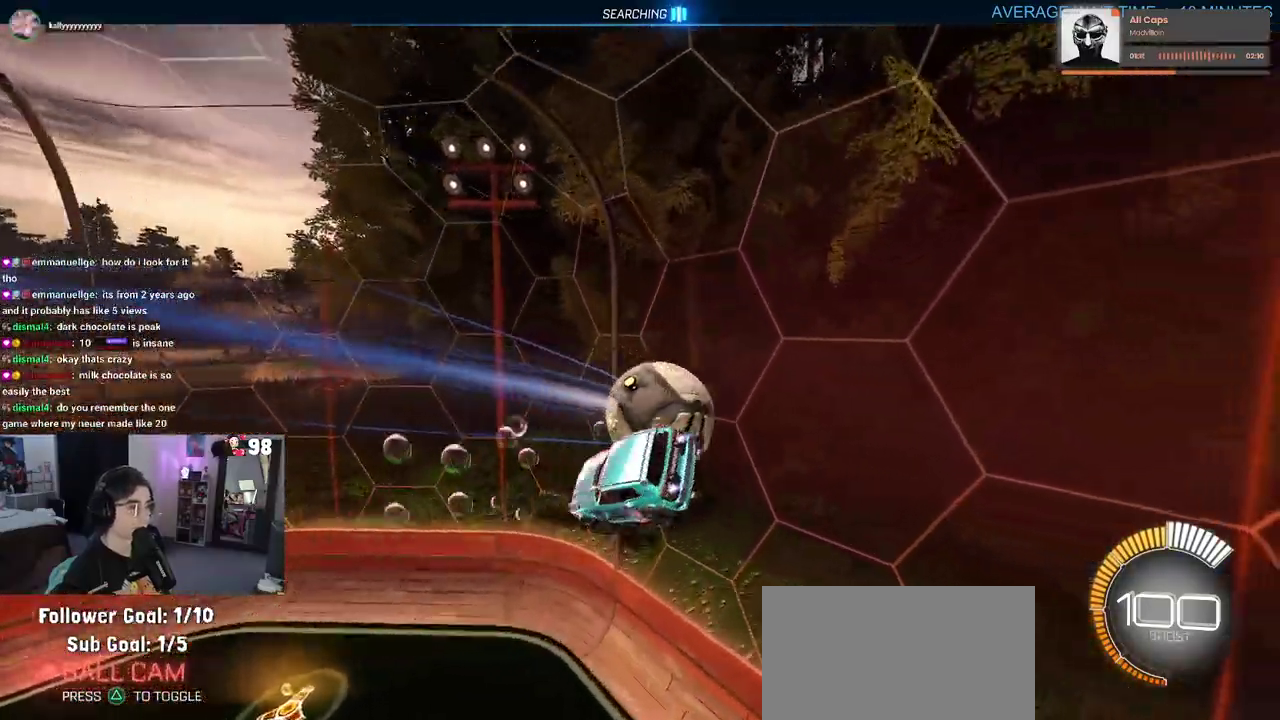
{"buttons": [], "left_stick": "center", "right_stick": "center", "button_events": []}
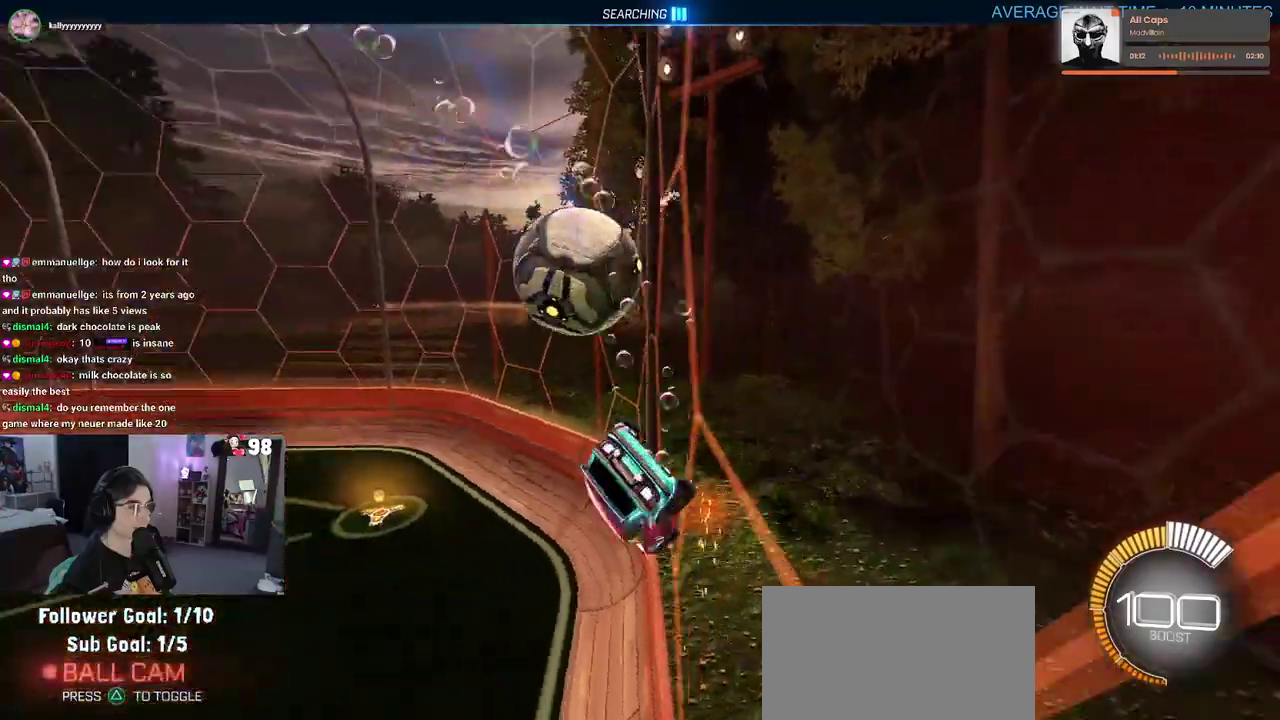
{"buttons": [], "left_stick": "down", "right_stick": "center", "button_events": []}
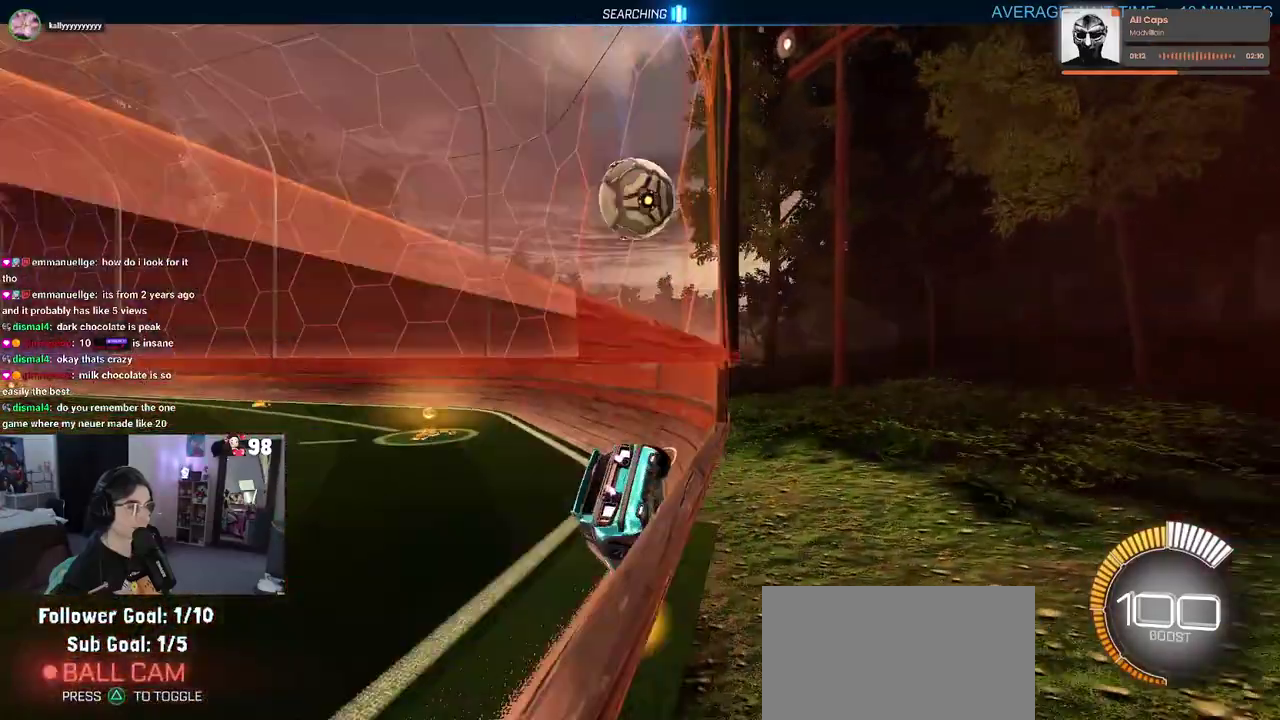
{"buttons": ["R2"], "left_stick": "left", "right_stick": "center", "button_events": [[150, "R2", "down"]]}
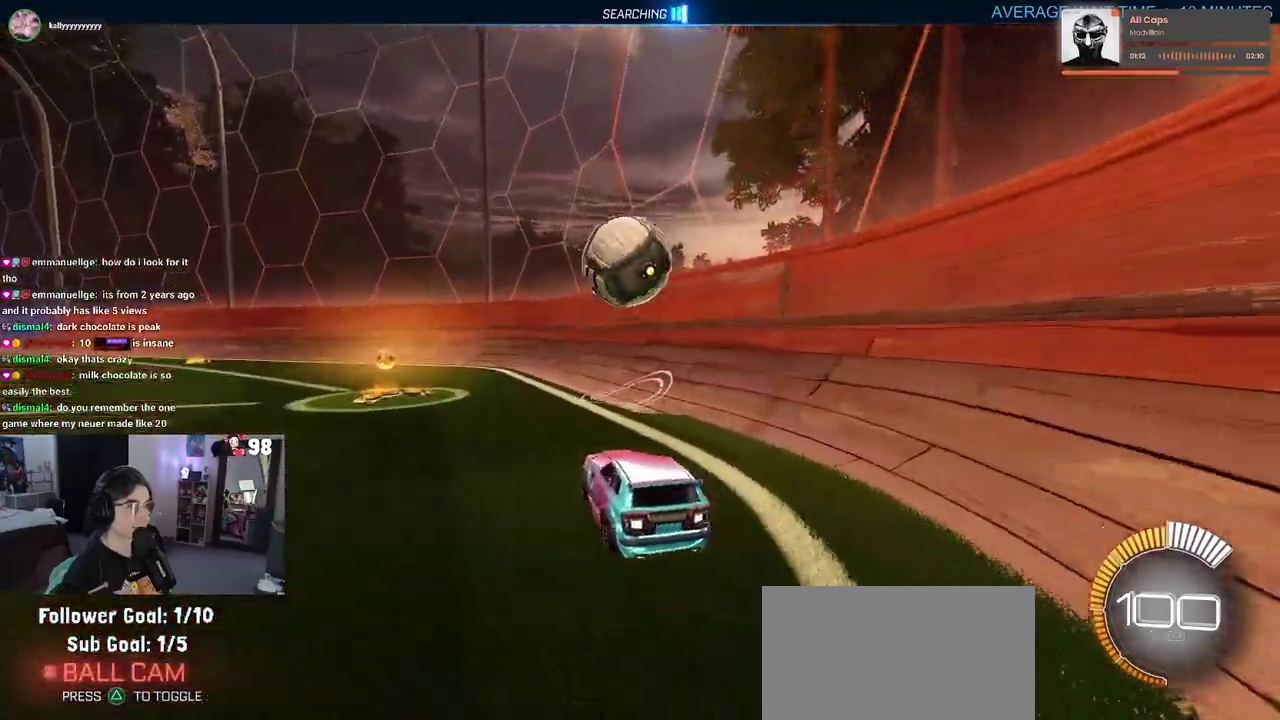
{"buttons": ["R2"], "left_stick": "right", "right_stick": "center", "button_events": [[150, "CROSS", "down"], [317, "CROSS", "up"]]}
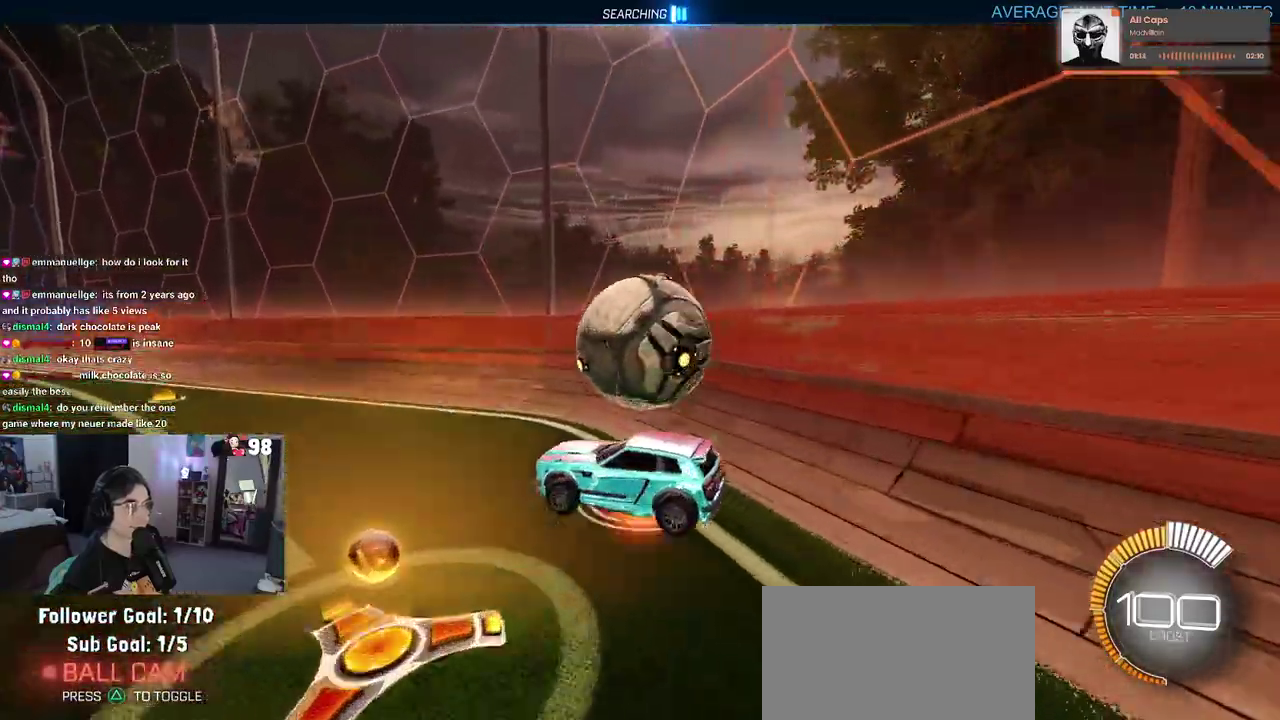
{"buttons": ["R2"], "left_stick": "center", "right_stick": "center", "button_events": [[17, "CROSS", "down"], [133, "CROSS", "up"]]}
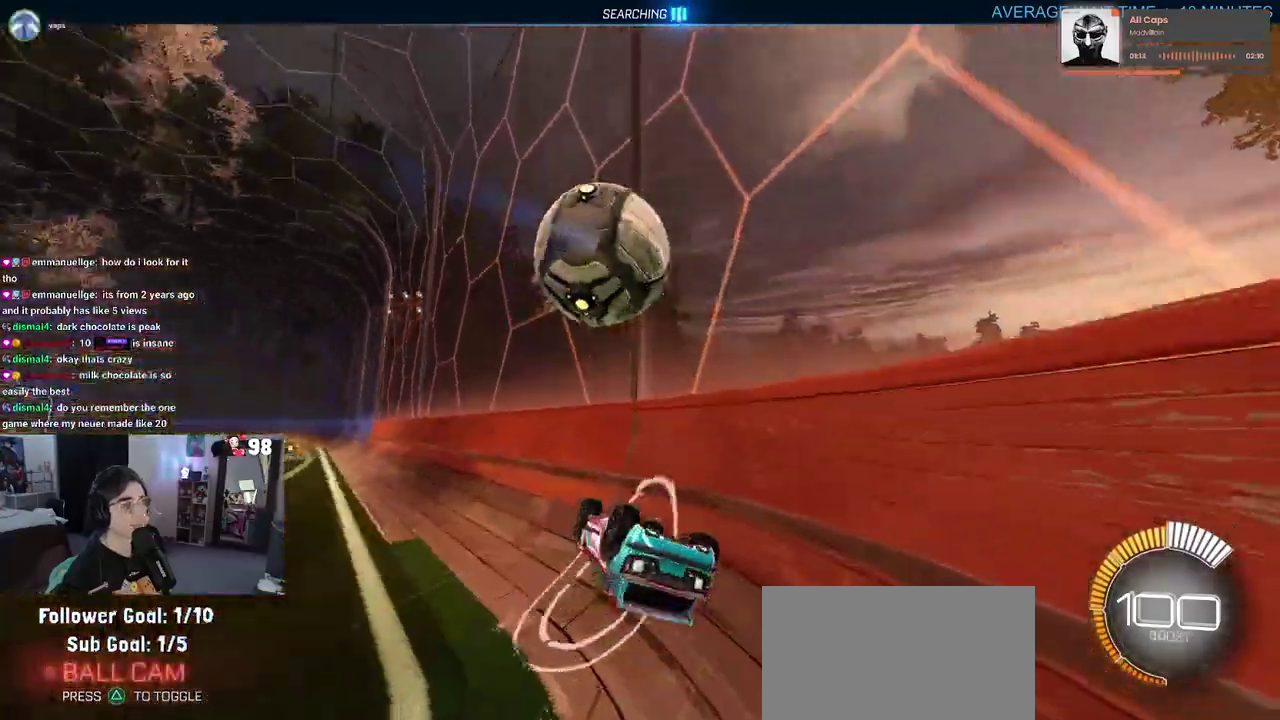
{"buttons": ["R2"], "left_stick": "left", "right_stick": "center", "button_events": [[317, "TRIANGLE", "down"], [467, "TRIANGLE", "up"]]}
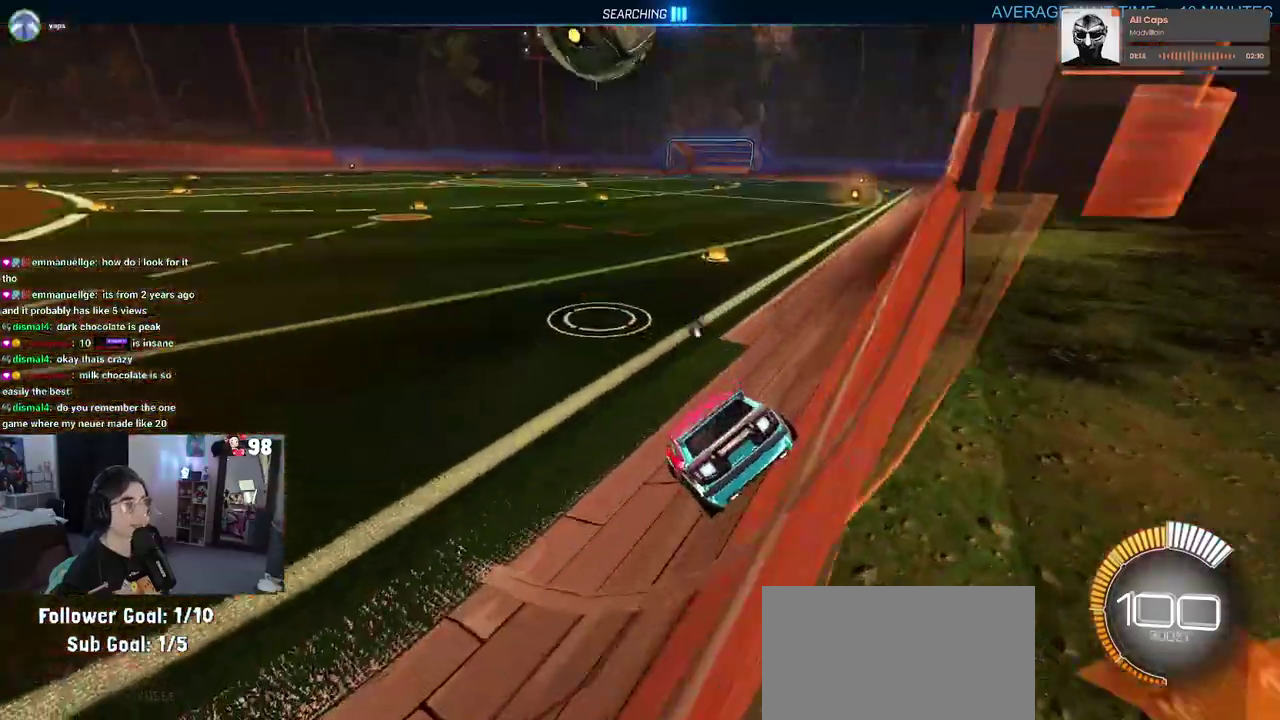
{"buttons": ["R2"], "left_stick": "center", "right_stick": "center", "button_events": []}
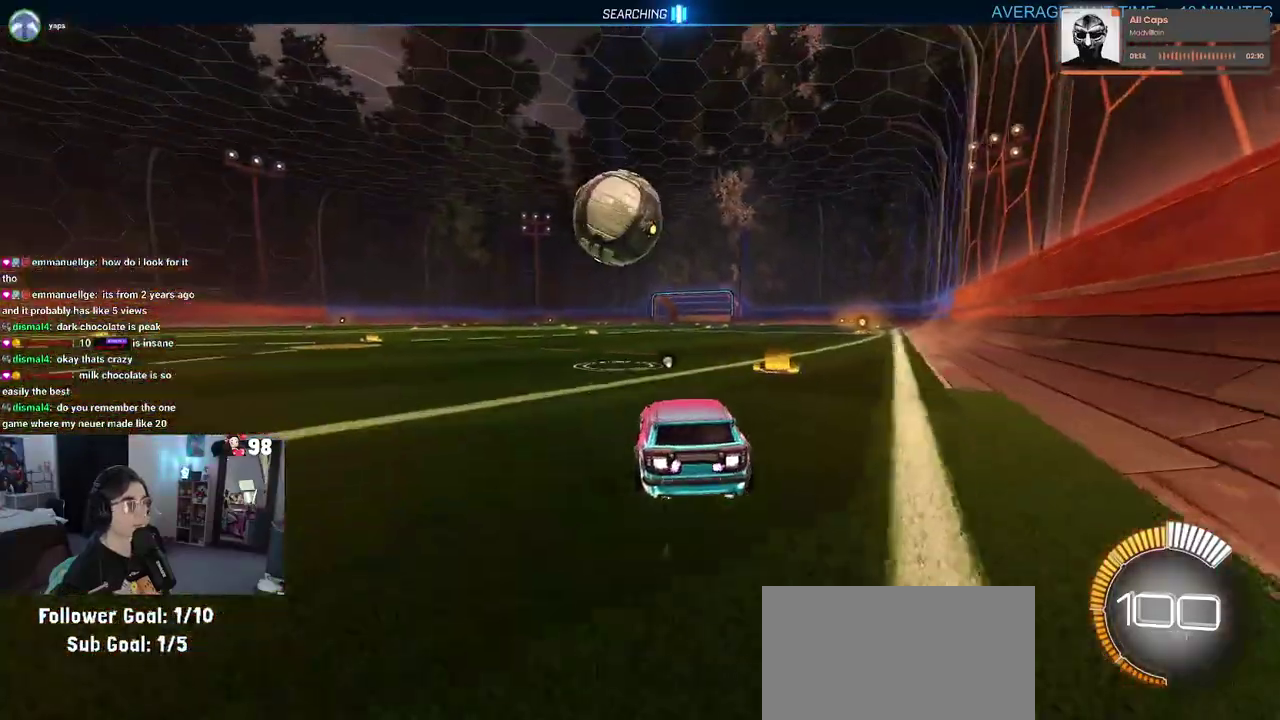
{"buttons": ["R2"], "left_stick": "center", "right_stick": "center", "button_events": []}
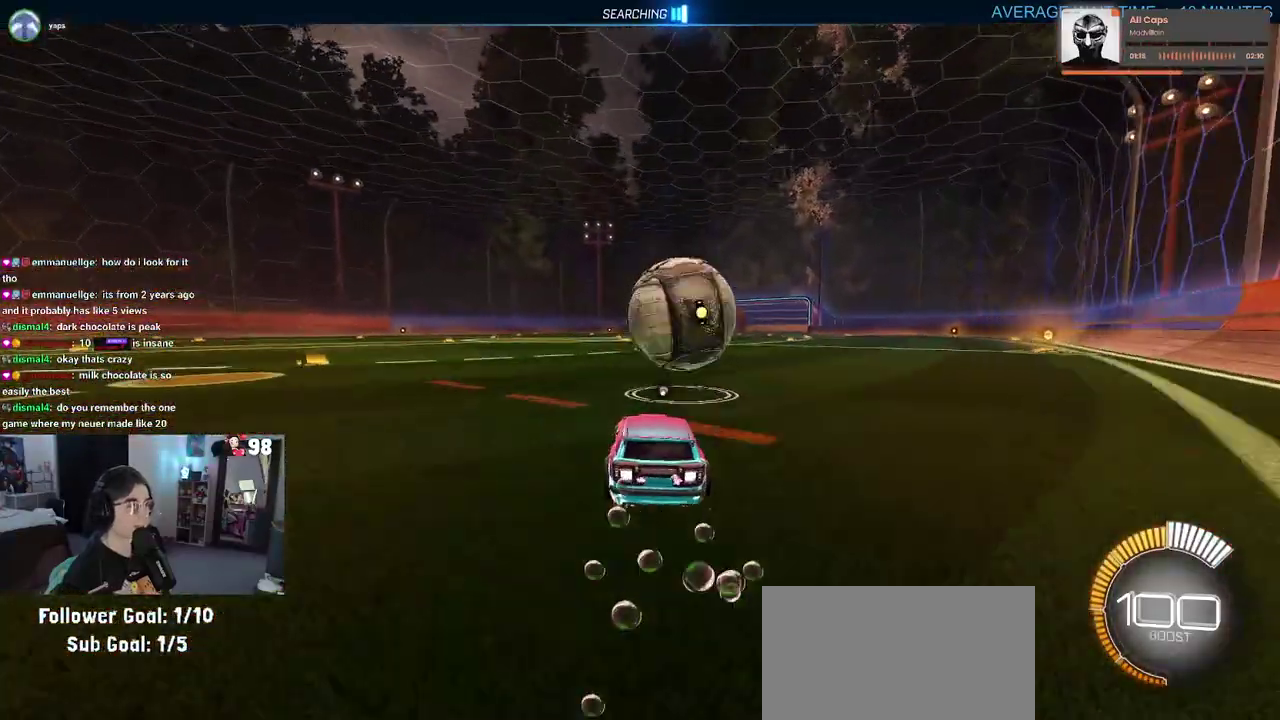
{"buttons": ["CROSS", "R2"], "left_stick": "down-right", "right_stick": "center", "button_events": [[133, "CROSS", "down"], [283, "CROSS", "up"], [350, "CROSS", "down"]]}
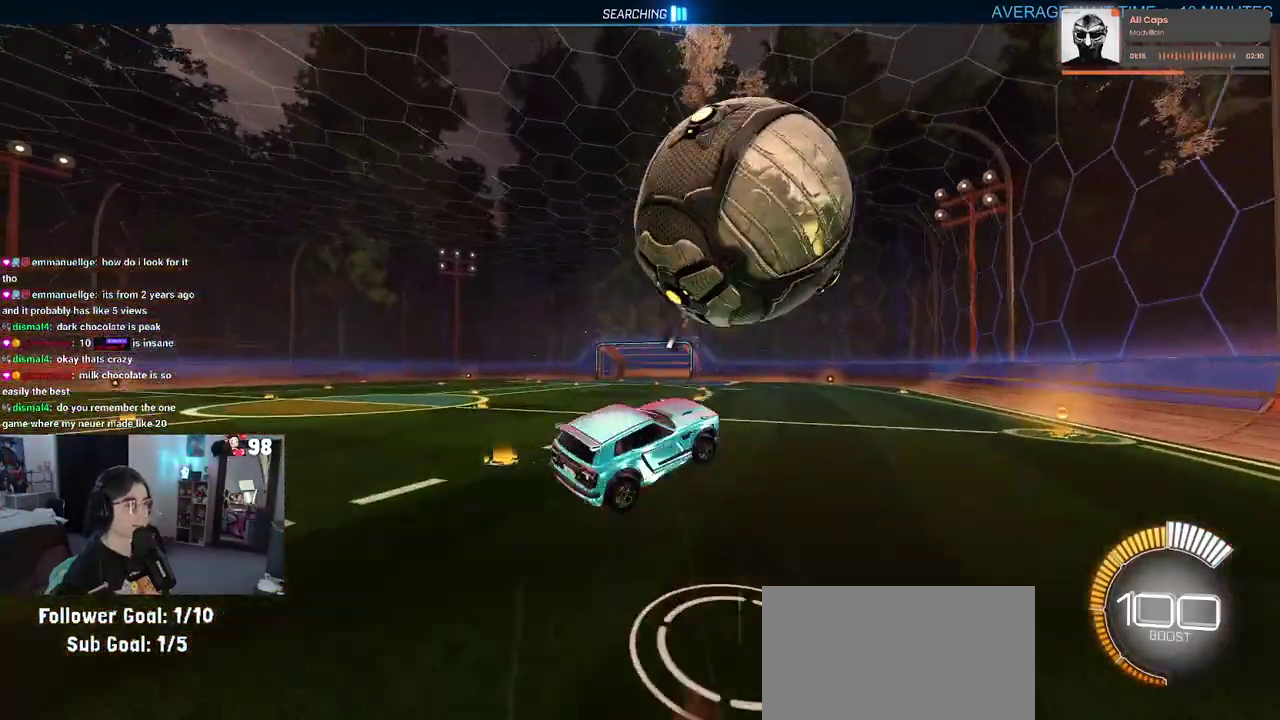
{"buttons": ["R2"], "left_stick": "down-left", "right_stick": "center", "button_events": [[17, "CROSS", "up"]]}
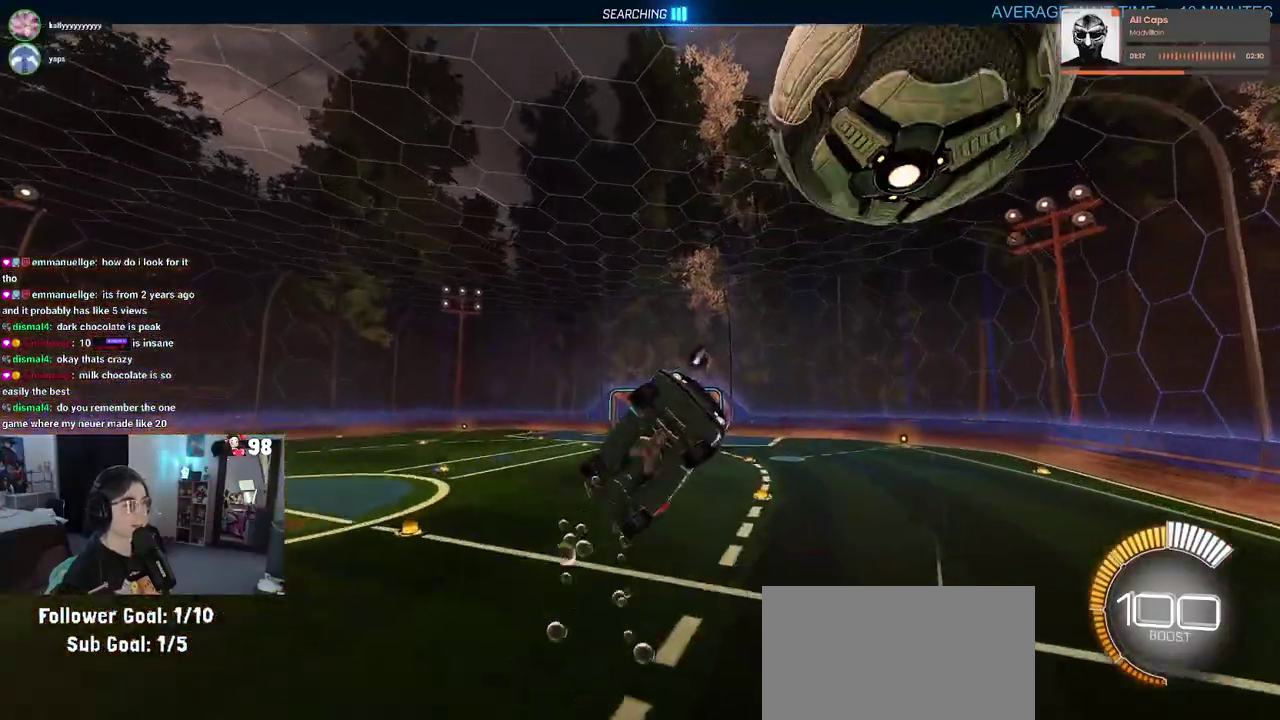
{"buttons": ["R2"], "left_stick": "up", "right_stick": "center", "button_events": []}
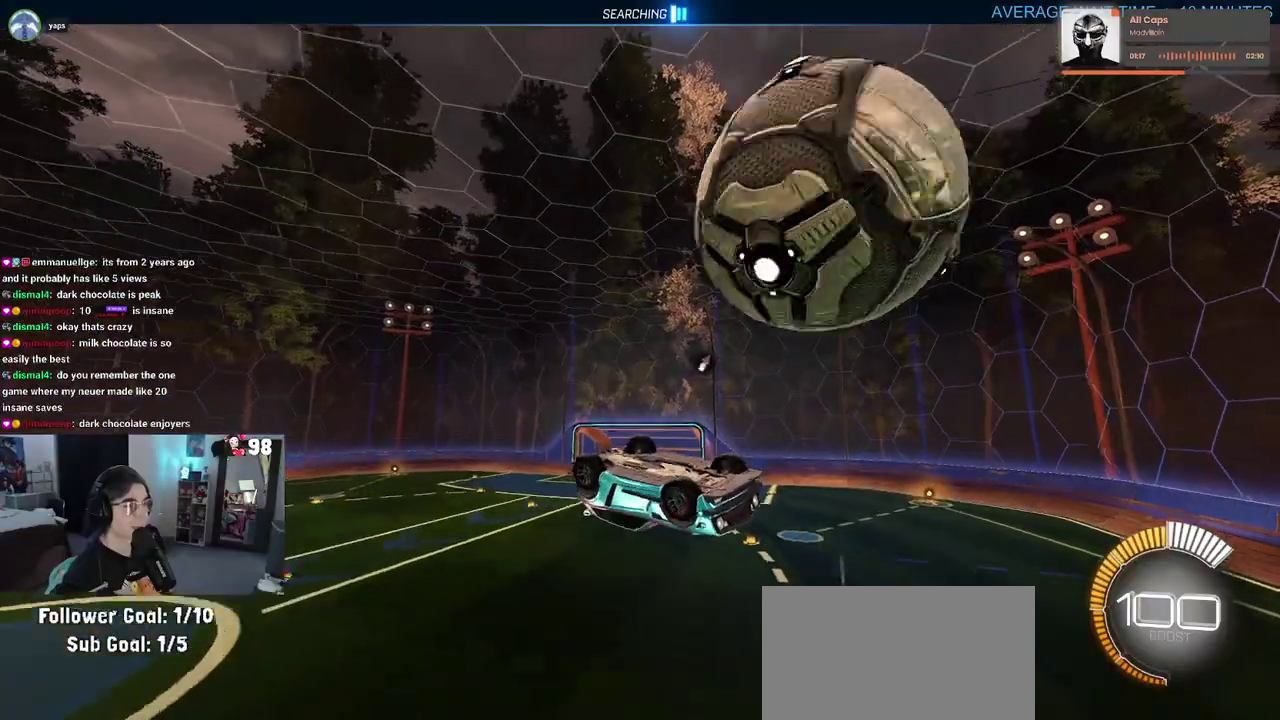
{"buttons": ["R2"], "left_stick": "up", "right_stick": "center", "button_events": []}
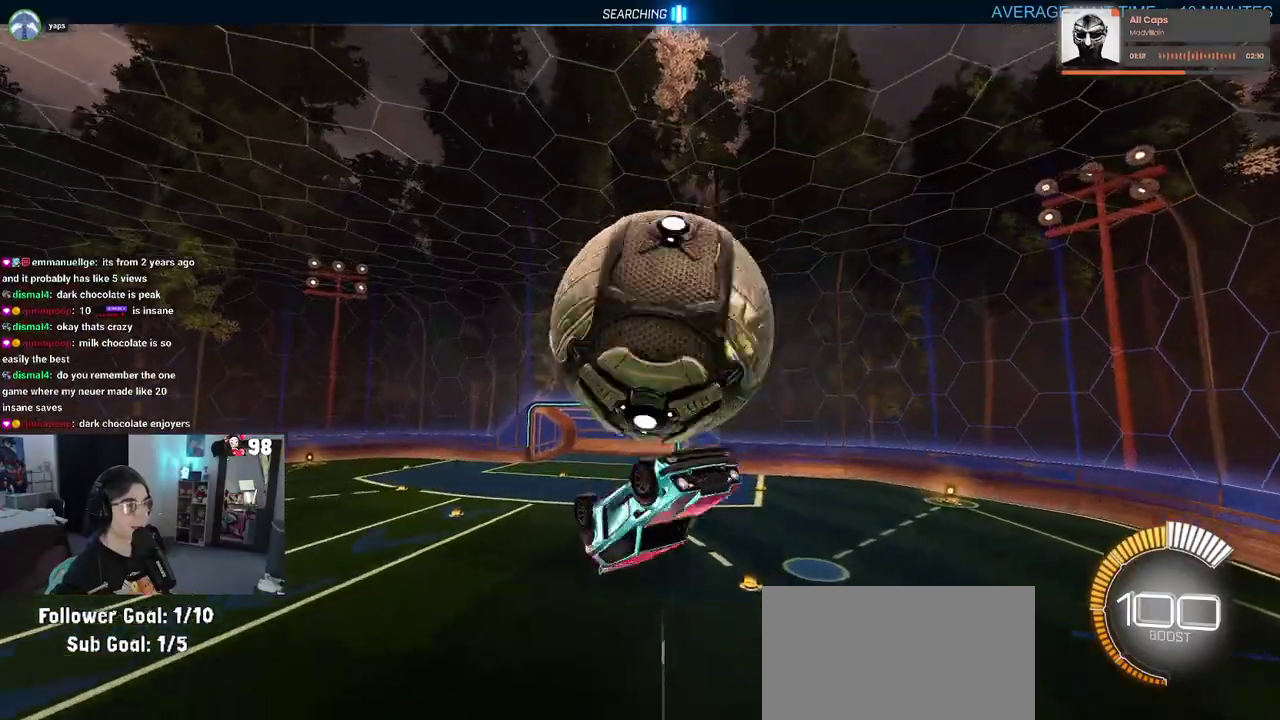
{"buttons": ["R2"], "left_stick": "down-left", "right_stick": "center", "button_events": []}
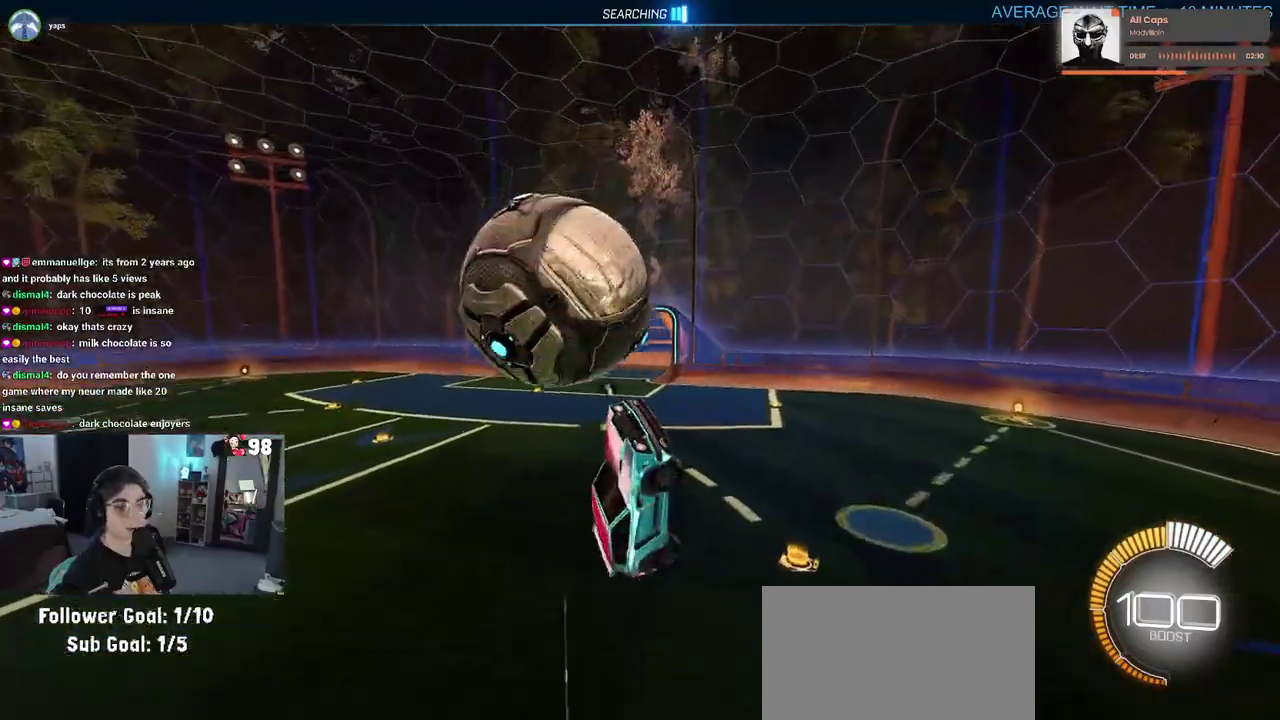
{"buttons": ["SQUARE", "R2"], "left_stick": "up-right", "right_stick": "center", "button_events": [[50, "SQUARE", "down"]]}
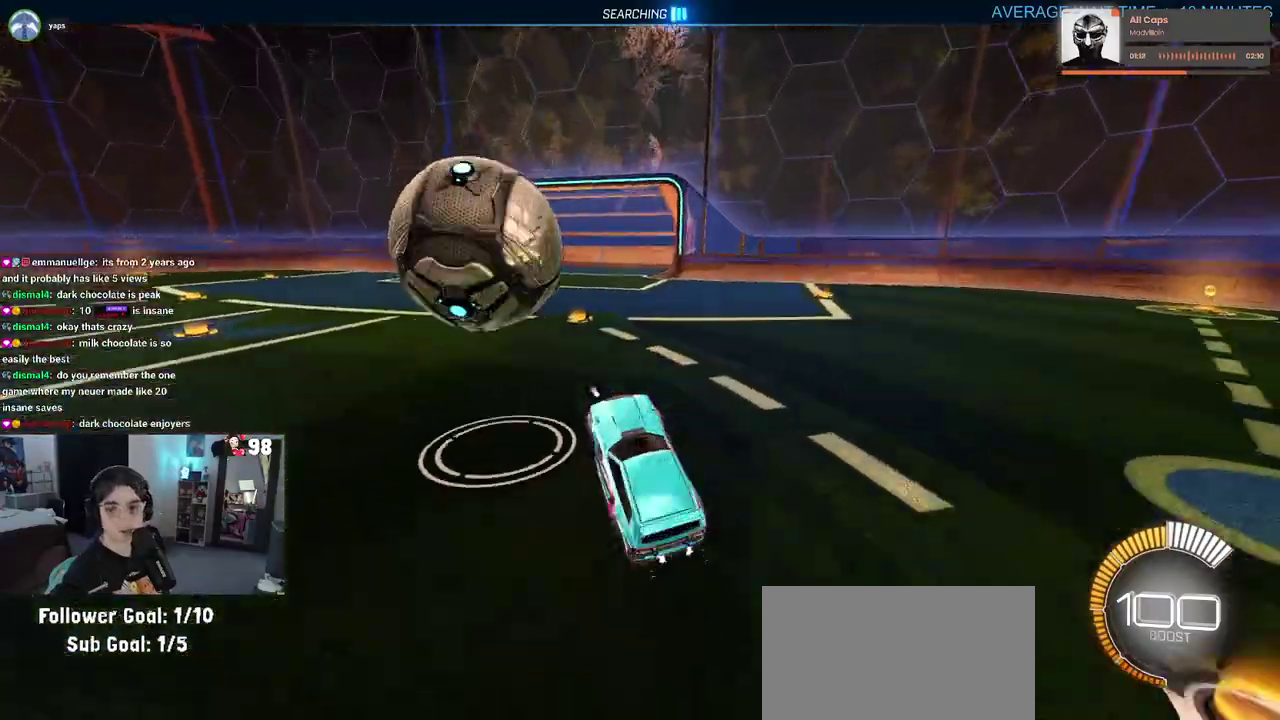
{"buttons": ["CROSS", "SQUARE", "R2"], "left_stick": "down", "right_stick": "center", "button_events": [[450, "CROSS", "down"]]}
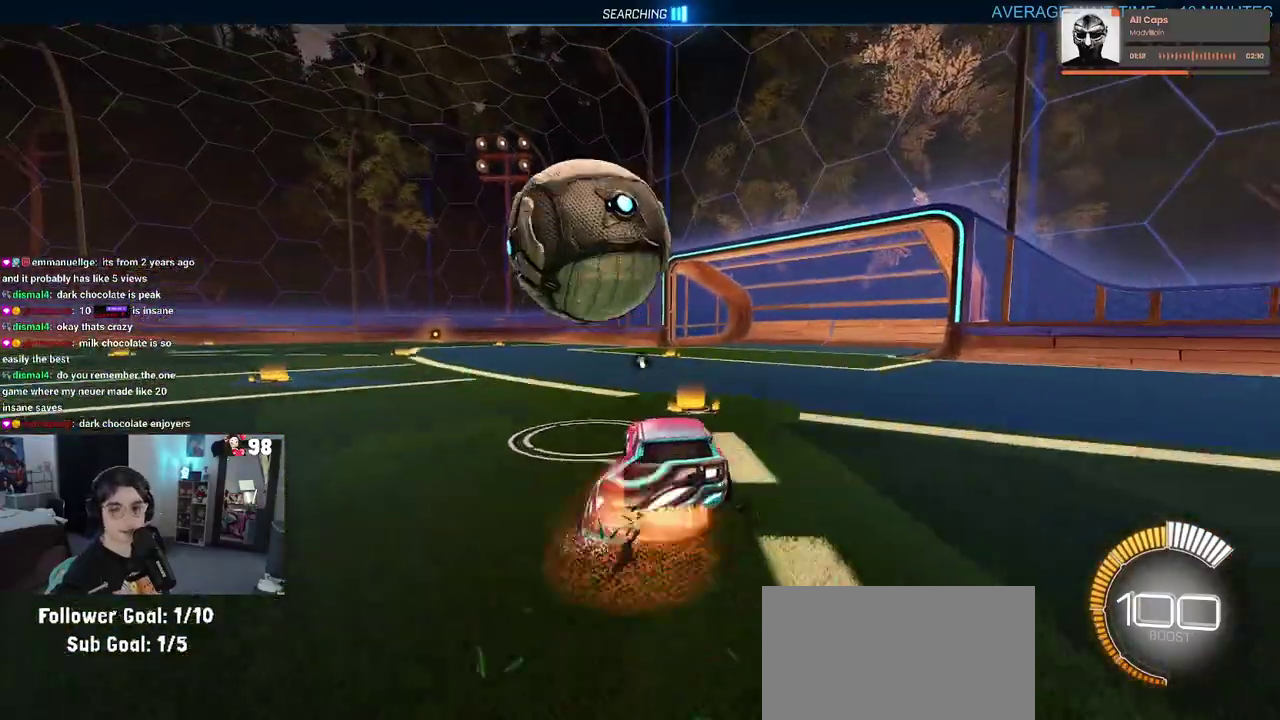
{"buttons": ["R2"], "left_stick": "center", "right_stick": "center", "button_events": [[267, "CROSS", "up"], [300, "SQUARE", "up"]]}
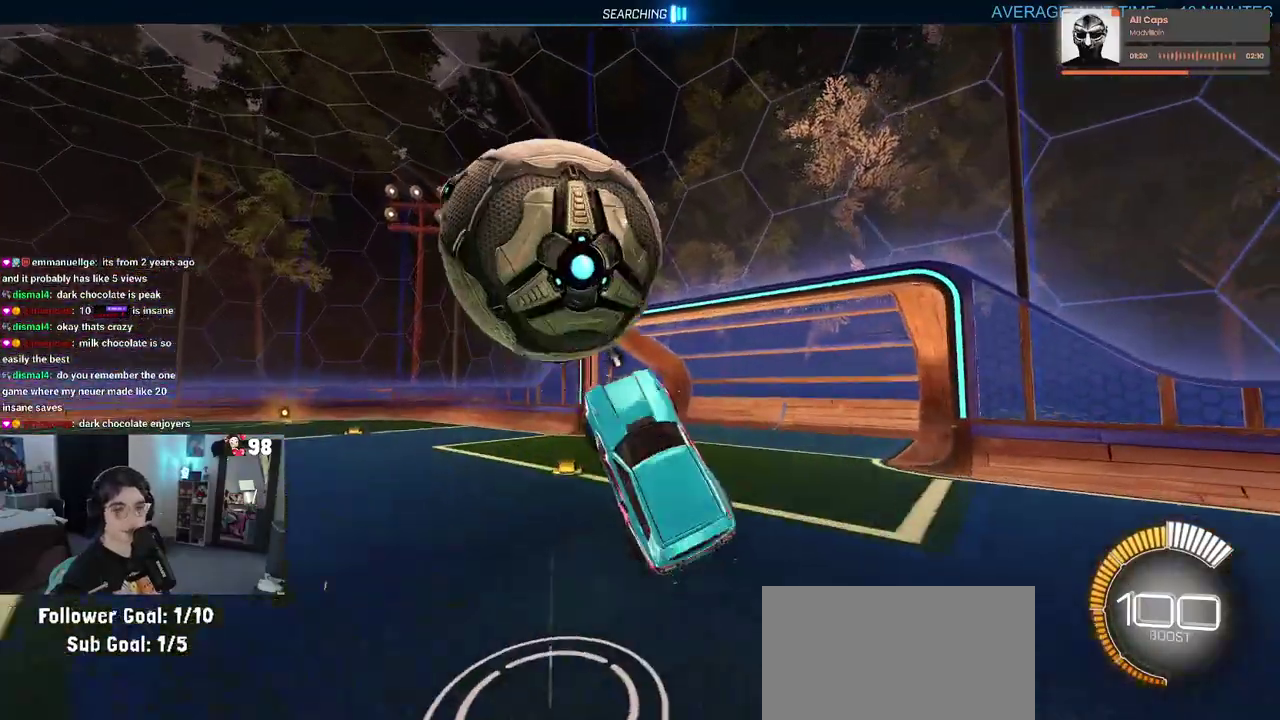
{"buttons": ["R2"], "left_stick": "up-right", "right_stick": "center", "button_events": []}
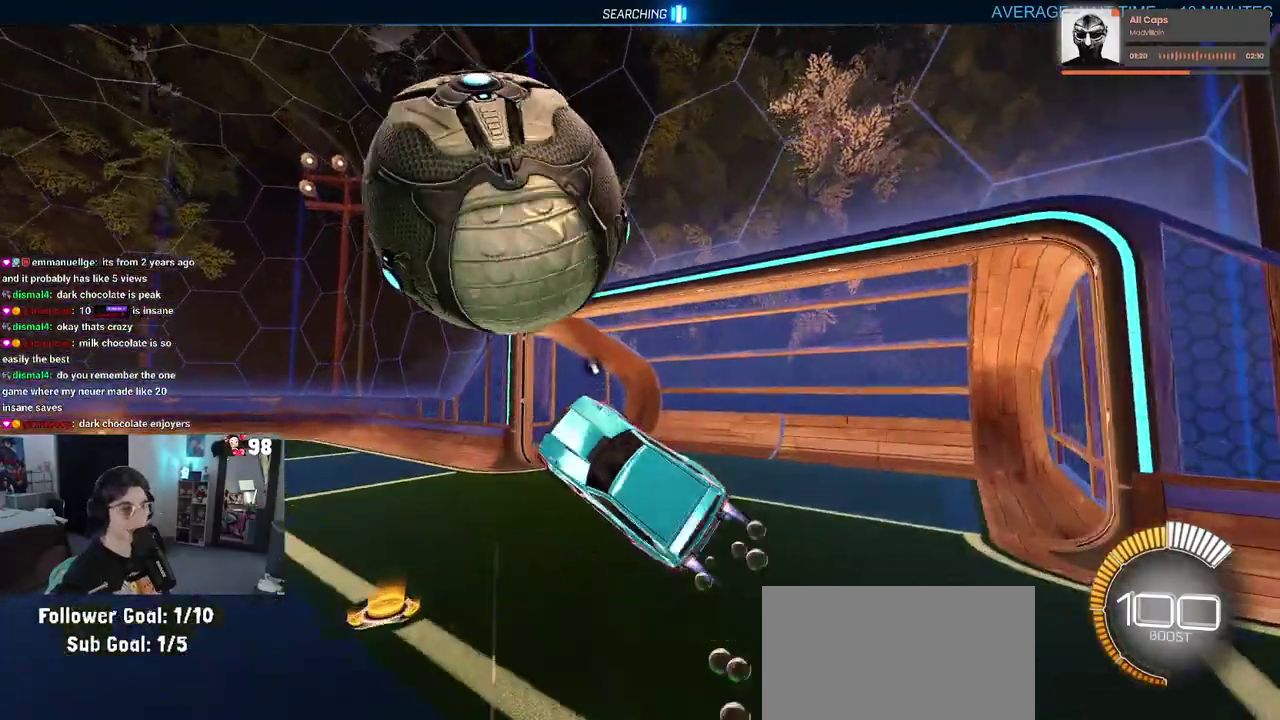
{"buttons": ["R2"], "left_stick": "center", "right_stick": "center", "button_events": [[300, "CROSS", "down"], [417, "CROSS", "up"]]}
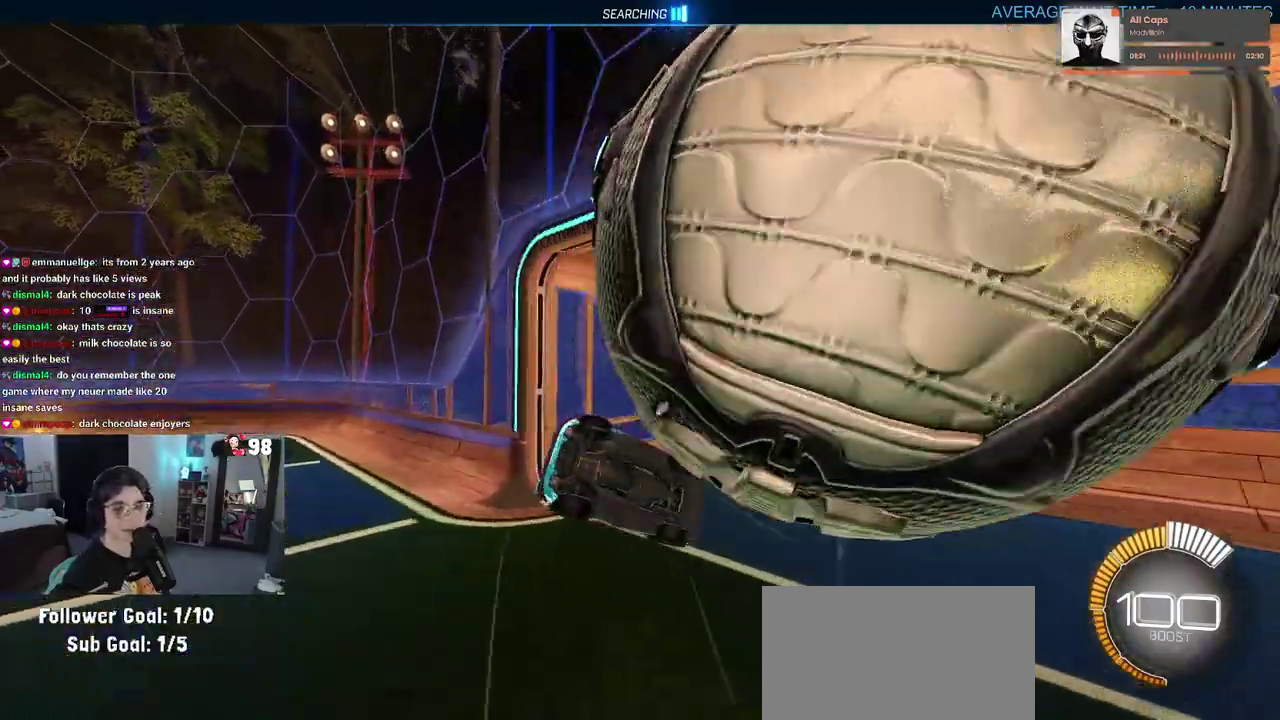
{"buttons": ["R2"], "left_stick": "down-right", "right_stick": "center", "button_events": [[67, "TRIANGLE", "down"], [167, "TRIANGLE", "up"]]}
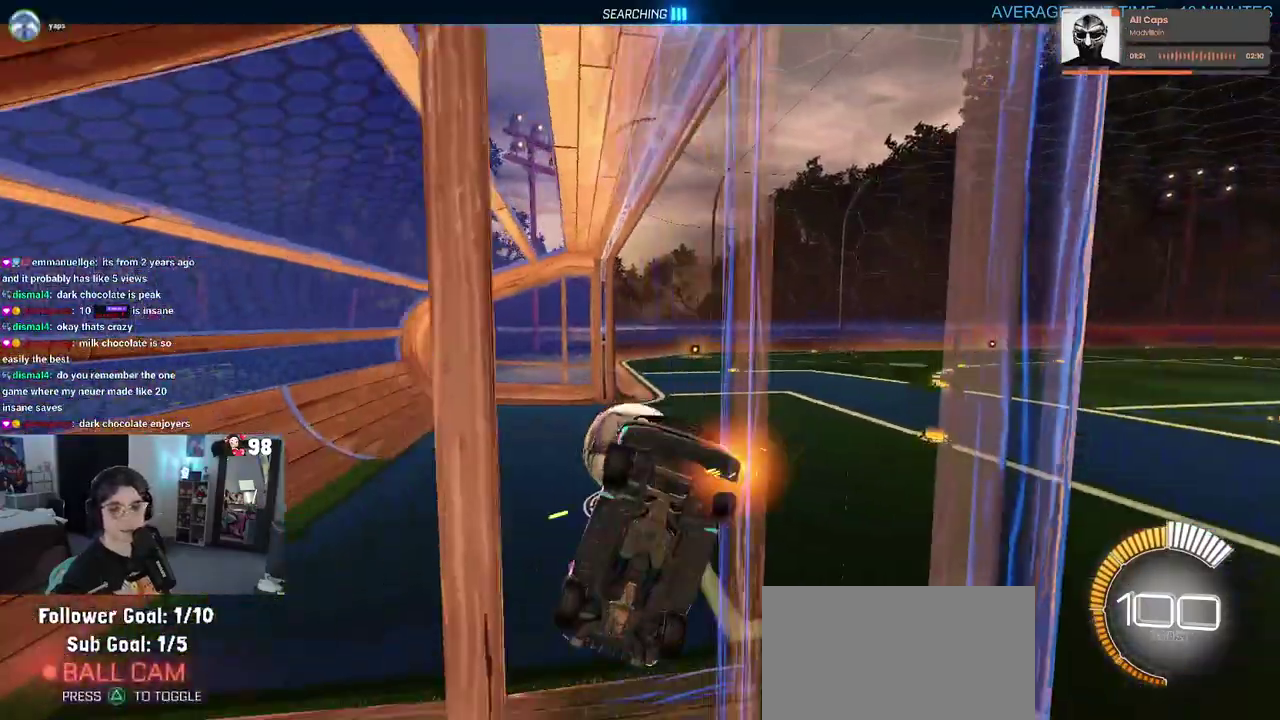
{"buttons": ["R2"], "left_stick": "center", "right_stick": "center", "button_events": []}
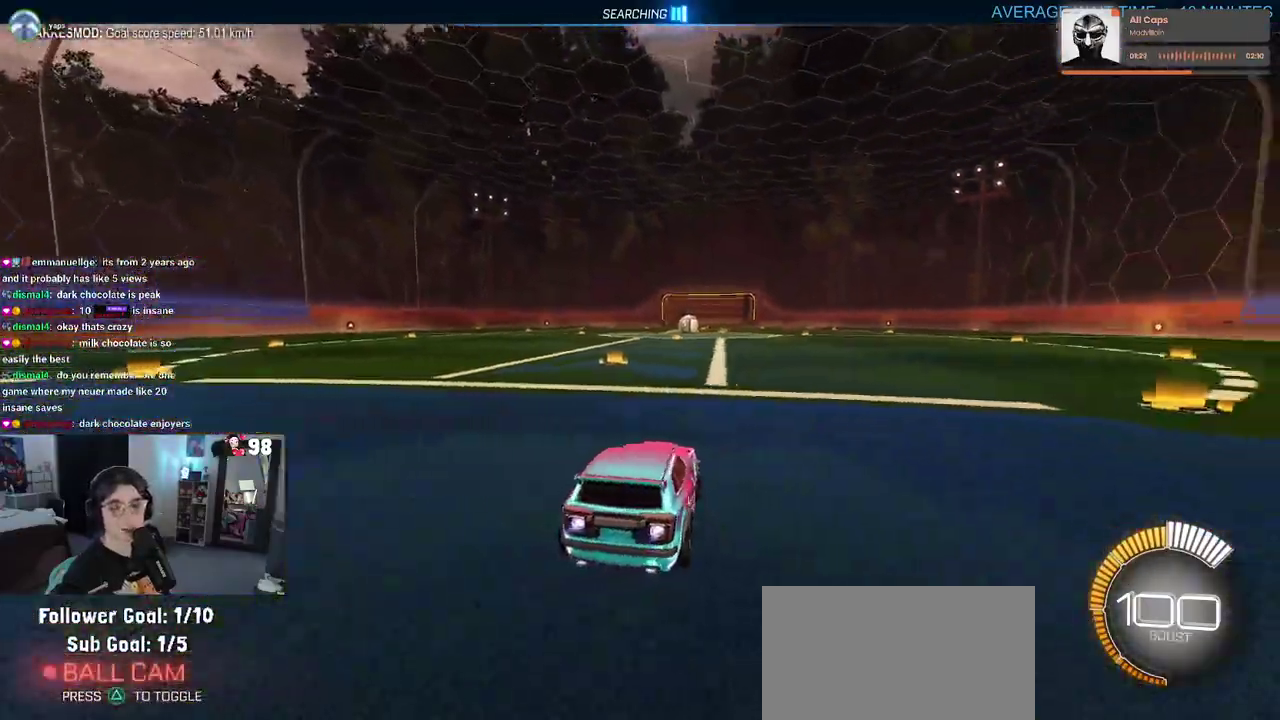
{"buttons": ["R2", "DPAD_UP"], "left_stick": "center", "right_stick": "center", "button_events": [[167, "TRIANGLE", "down"], [283, "TRIANGLE", "up"], [450, "DPAD_UP", "down"]]}
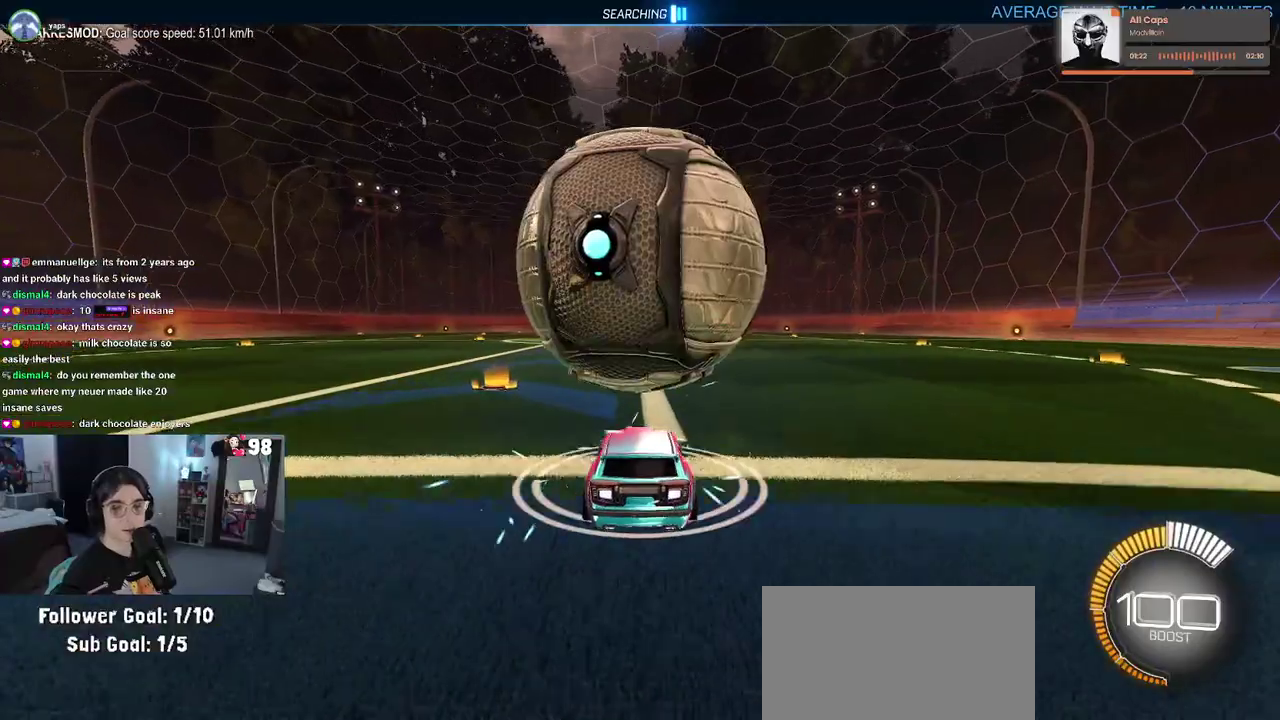
{"buttons": ["R2"], "left_stick": "center", "right_stick": "center", "button_events": [[33, "DPAD_UP", "up"], [67, "R2", "up"], [267, "R2", "down"]]}
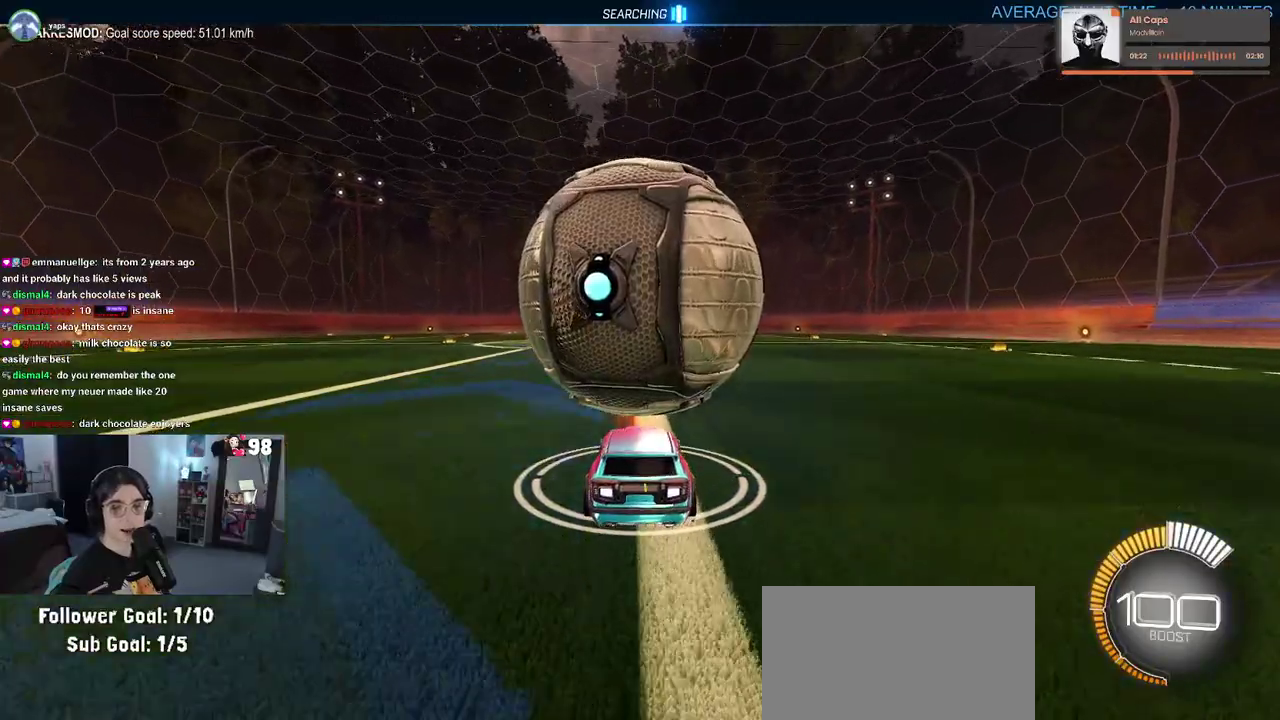
{"buttons": [], "left_stick": "center", "right_stick": "center", "button_events": [[333, "R2", "up"], [400, "DPAD_UP", "down"], [483, "DPAD_UP", "up"]]}
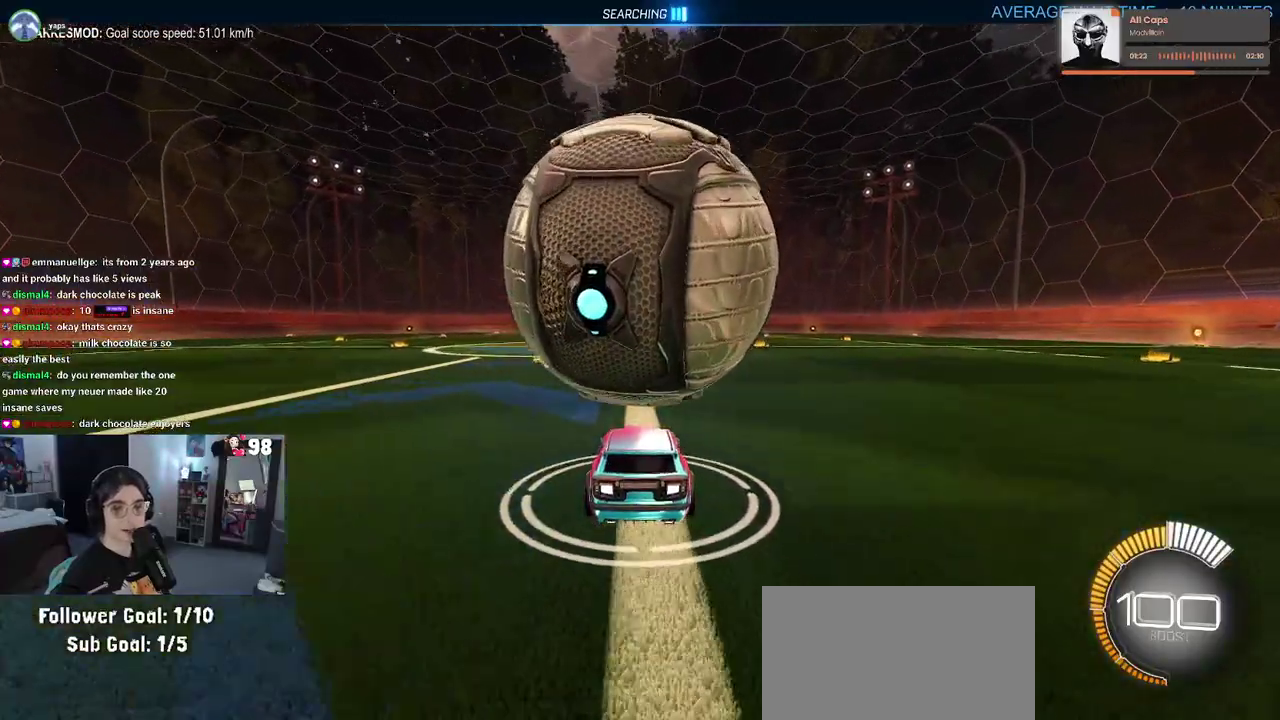
{"buttons": ["R2"], "left_stick": "center", "right_stick": "center", "button_events": [[417, "R2", "down"]]}
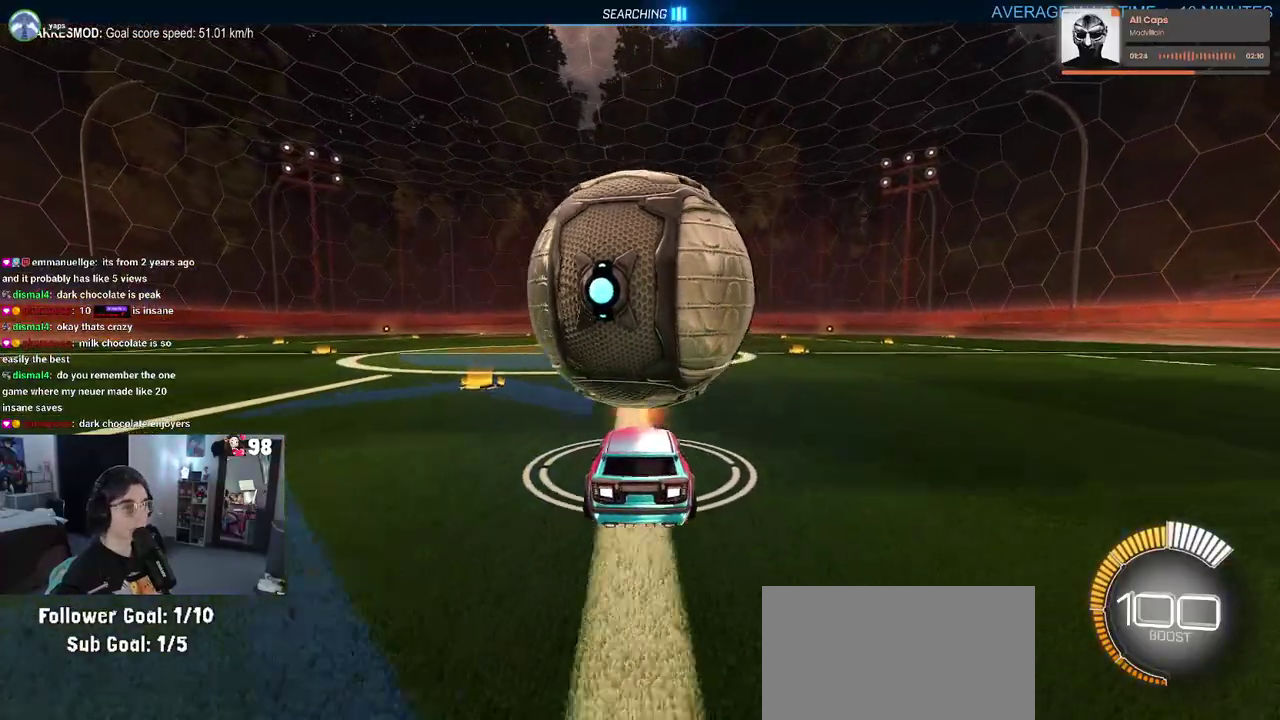
{"buttons": ["R2"], "left_stick": "down", "right_stick": "center", "button_events": [[233, "CROSS", "down"], [450, "CROSS", "up"]]}
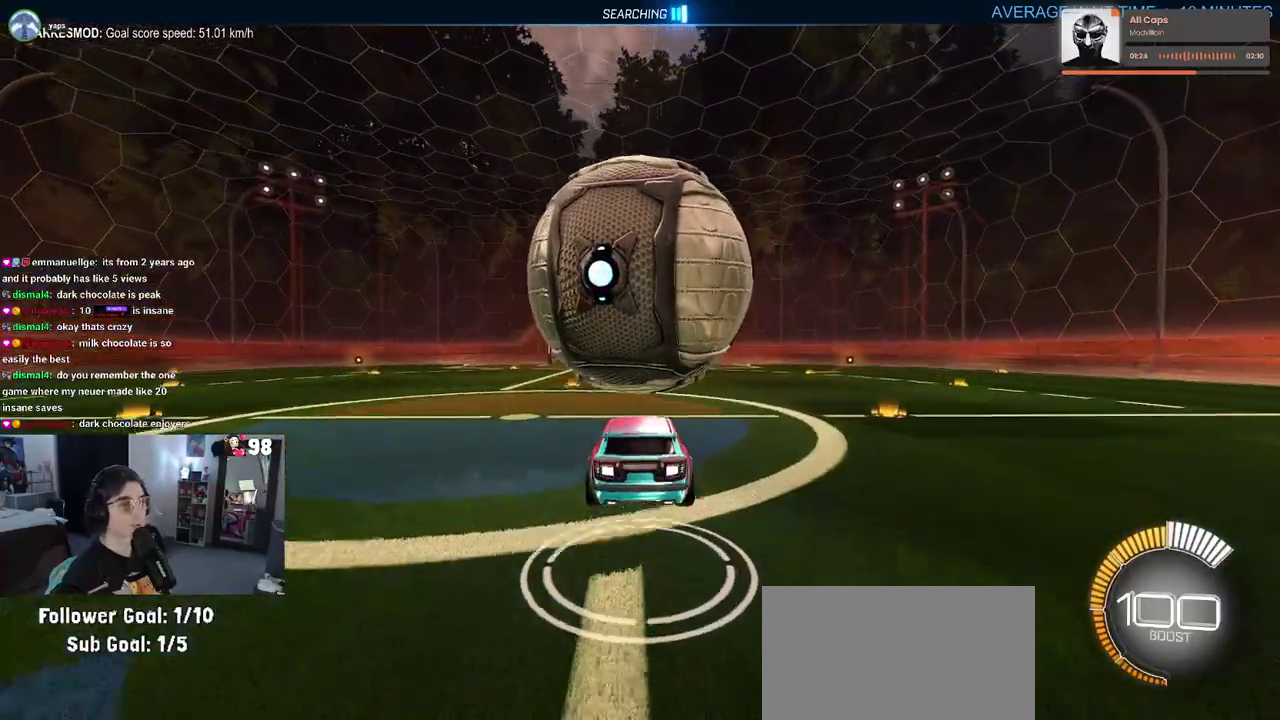
{"buttons": ["R2"], "left_stick": "down", "right_stick": "center", "button_events": []}
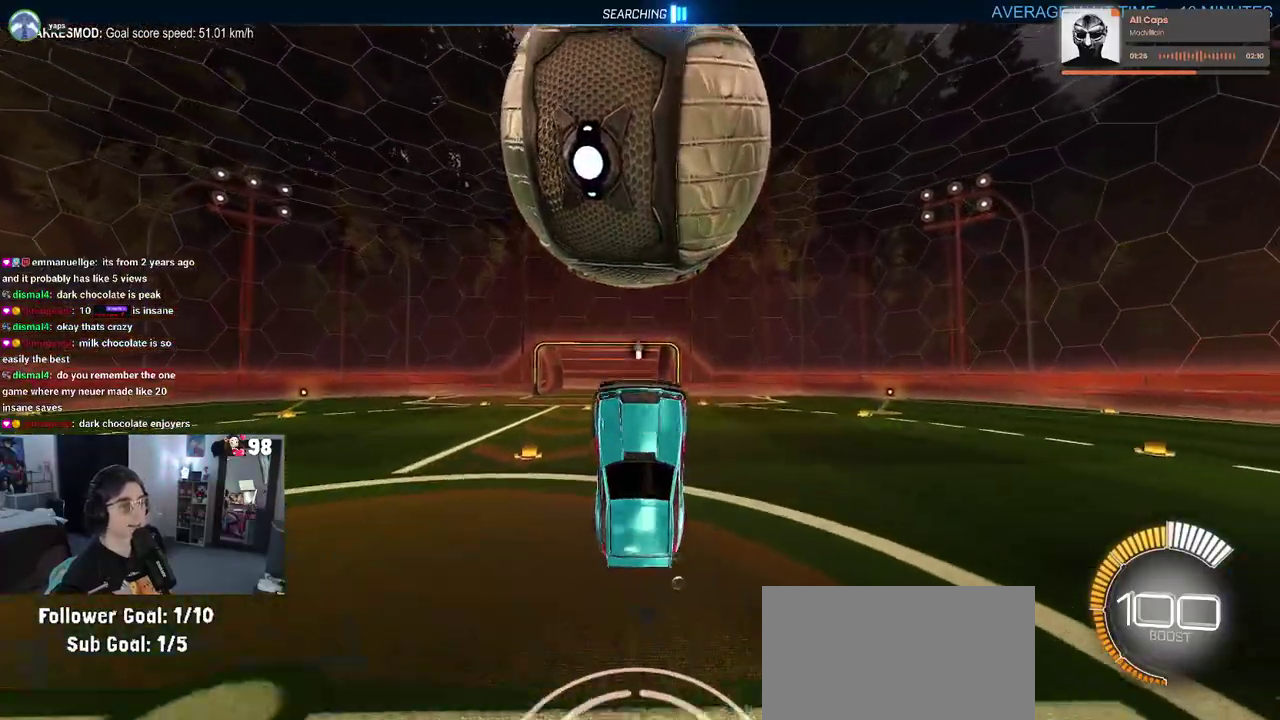
{"buttons": ["R2"], "left_stick": "center", "right_stick": "center", "button_events": []}
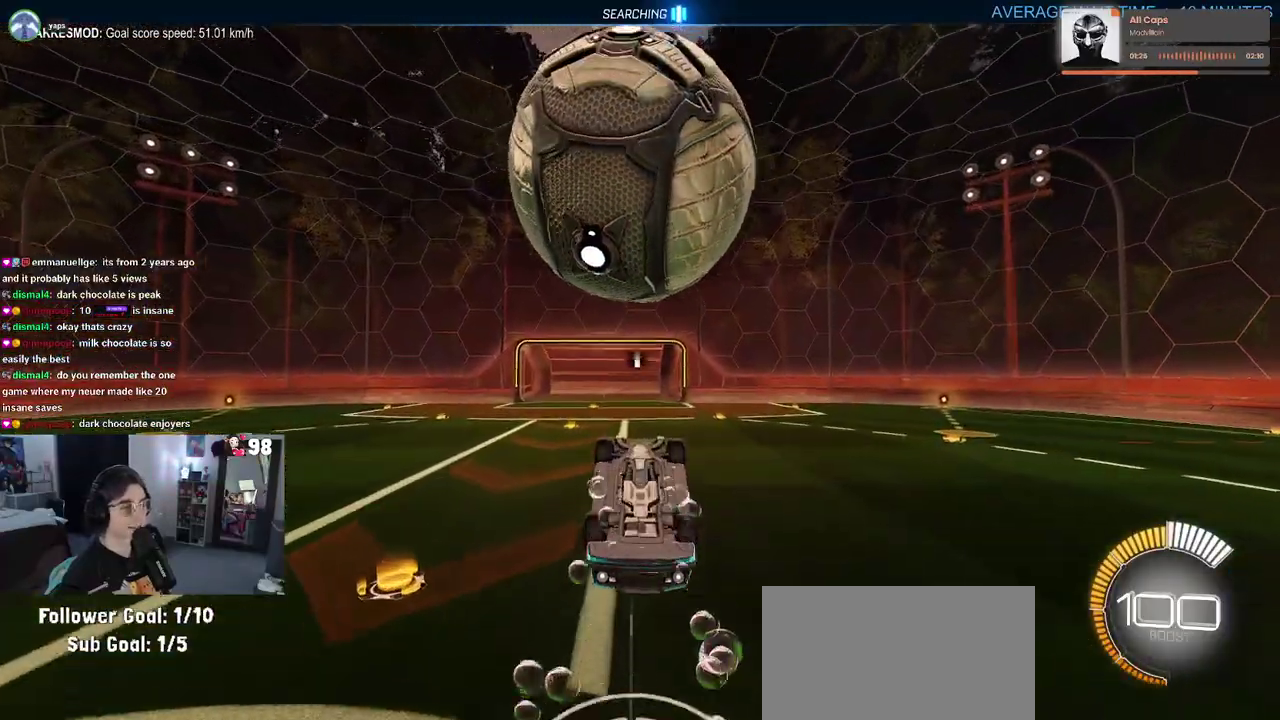
{"buttons": ["R2"], "left_stick": "up", "right_stick": "center", "button_events": [[133, "CROSS", "down"], [283, "CROSS", "up"]]}